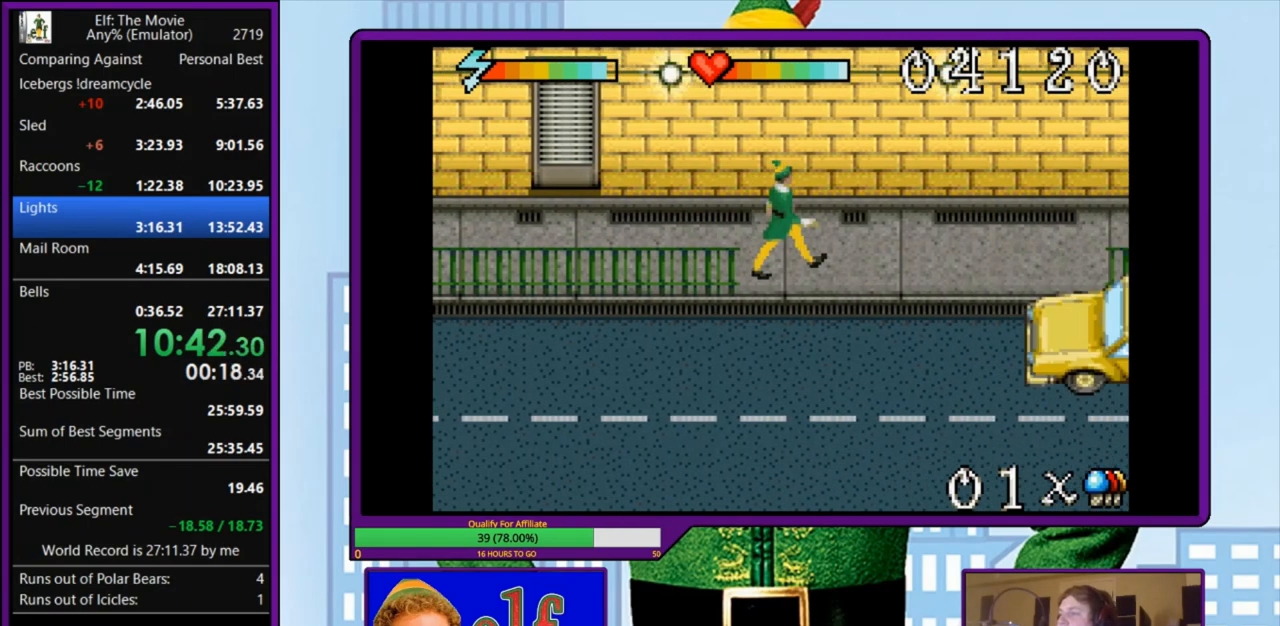
Gameplay with keyboard; each line is a JSON object with the keys held at the frame after it. "events" lists presses ("down") and releases ("up") of "a", "down", "left", "right", "s", "up", "x" and "z" between this image and that frame as [ms after this image, input, new state], when the widget could be followed in between. No other keys are recorded. Mouse input is not recorded.
{"keys": ["right"], "events": []}
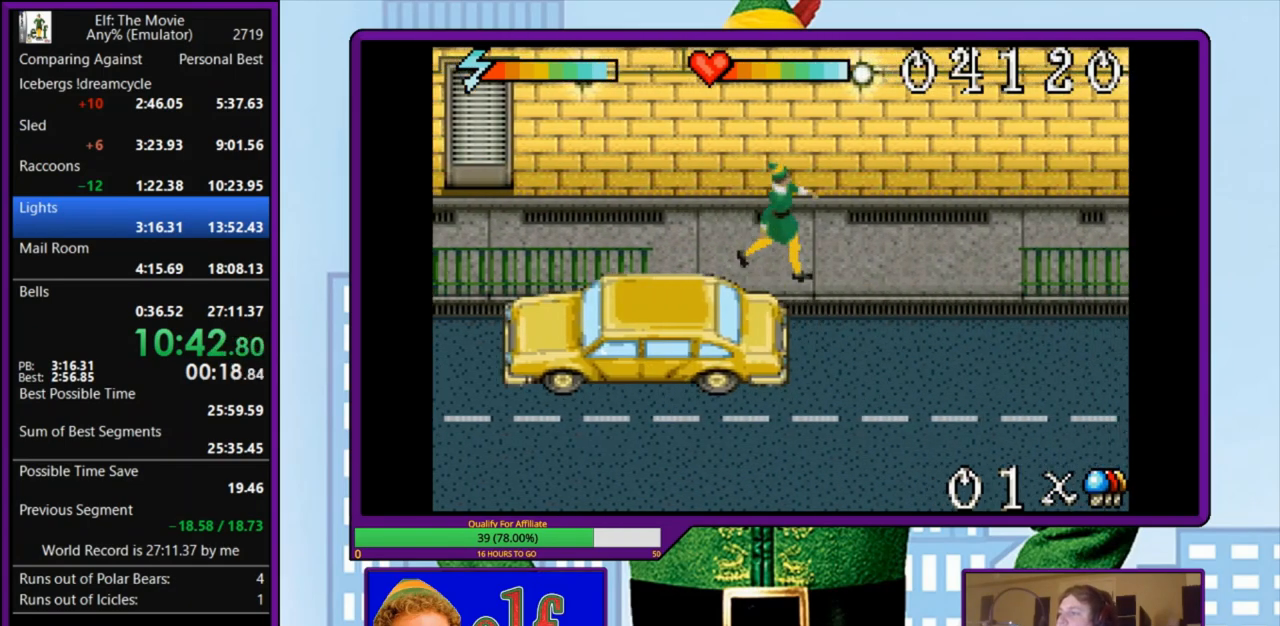
{"keys": ["right"], "events": []}
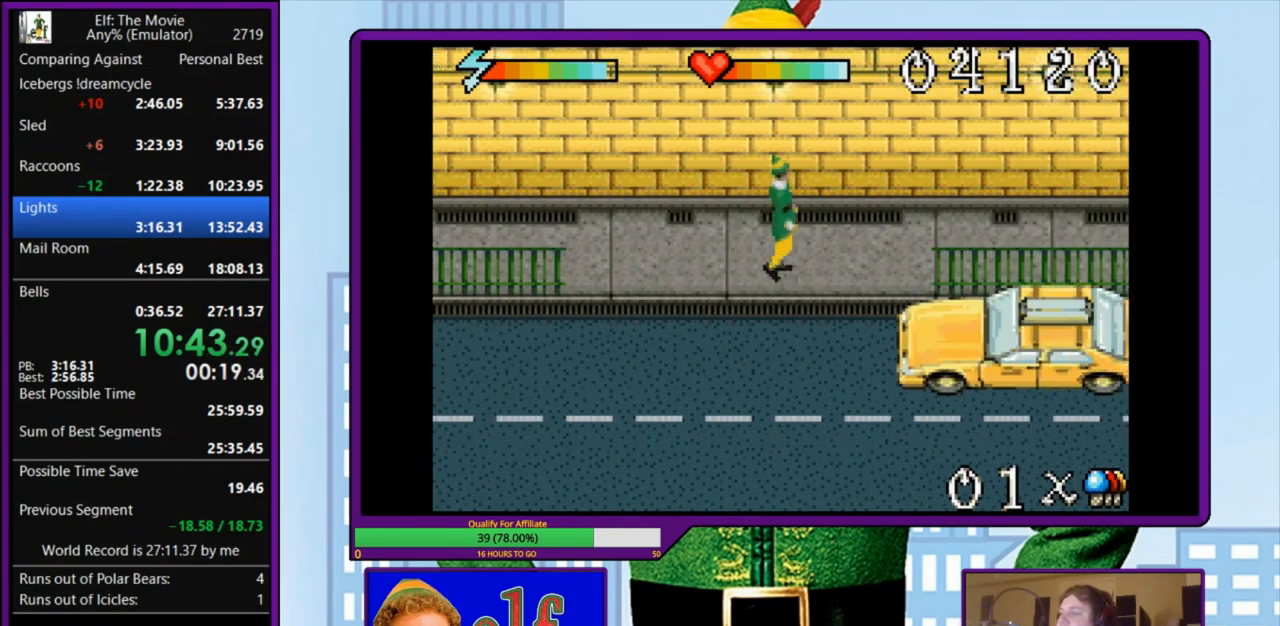
{"keys": ["right"], "events": []}
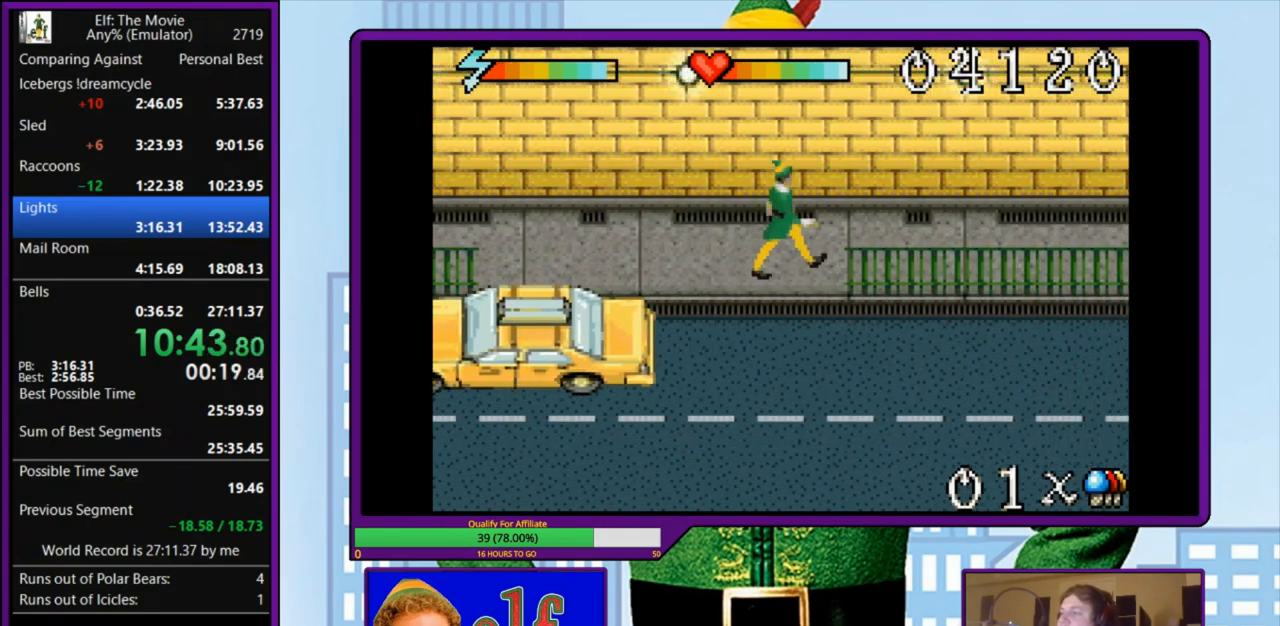
{"keys": ["right"], "events": []}
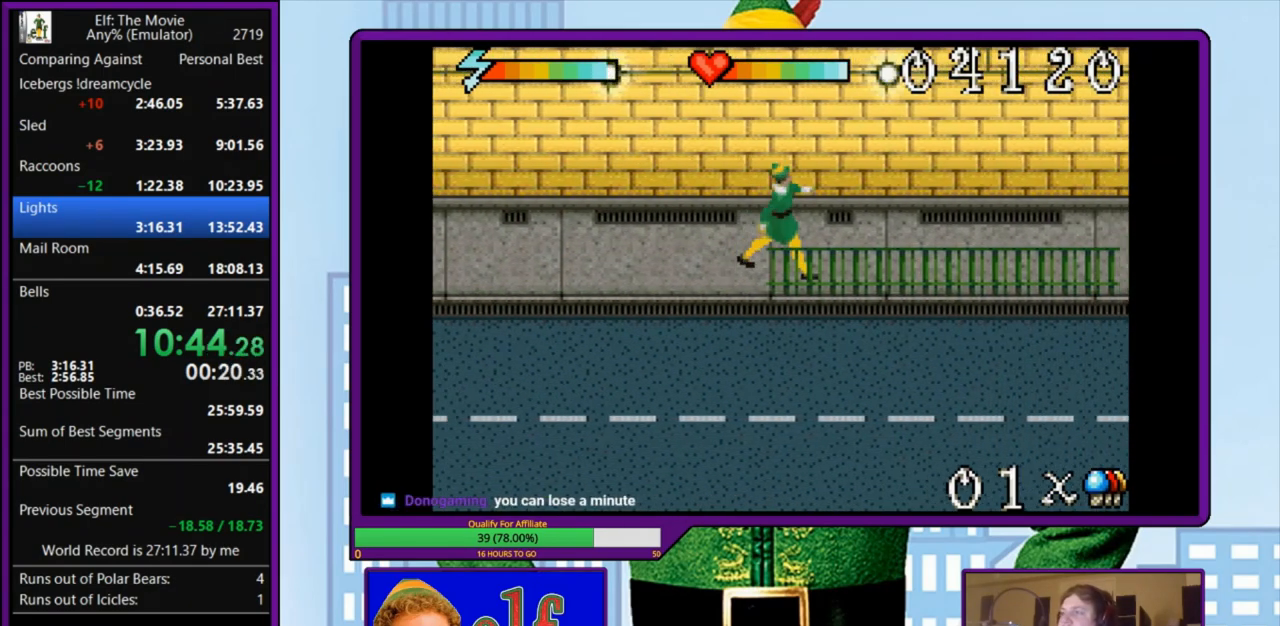
{"keys": ["right"], "events": []}
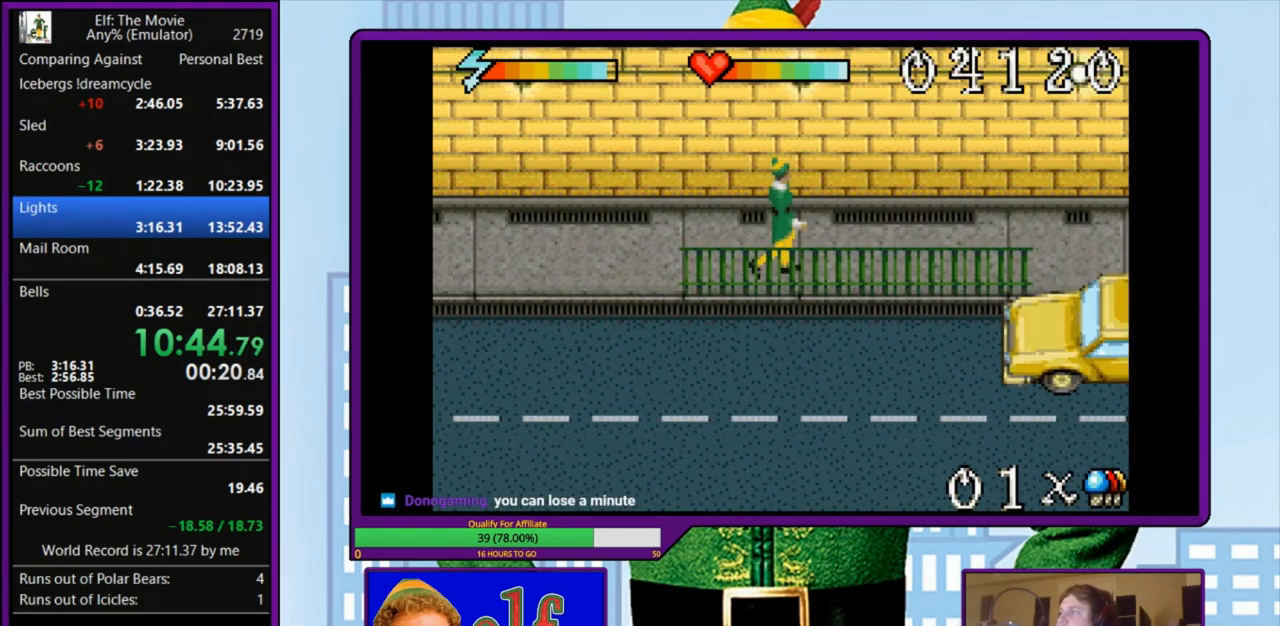
{"keys": ["right"], "events": []}
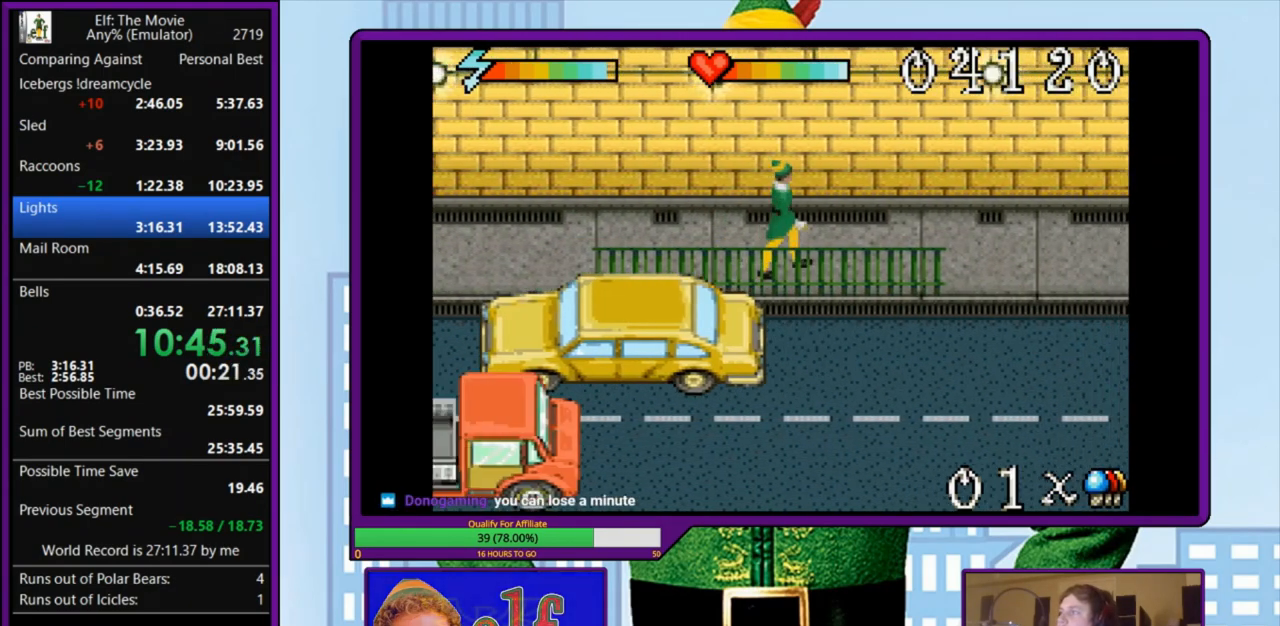
{"keys": ["right"], "events": []}
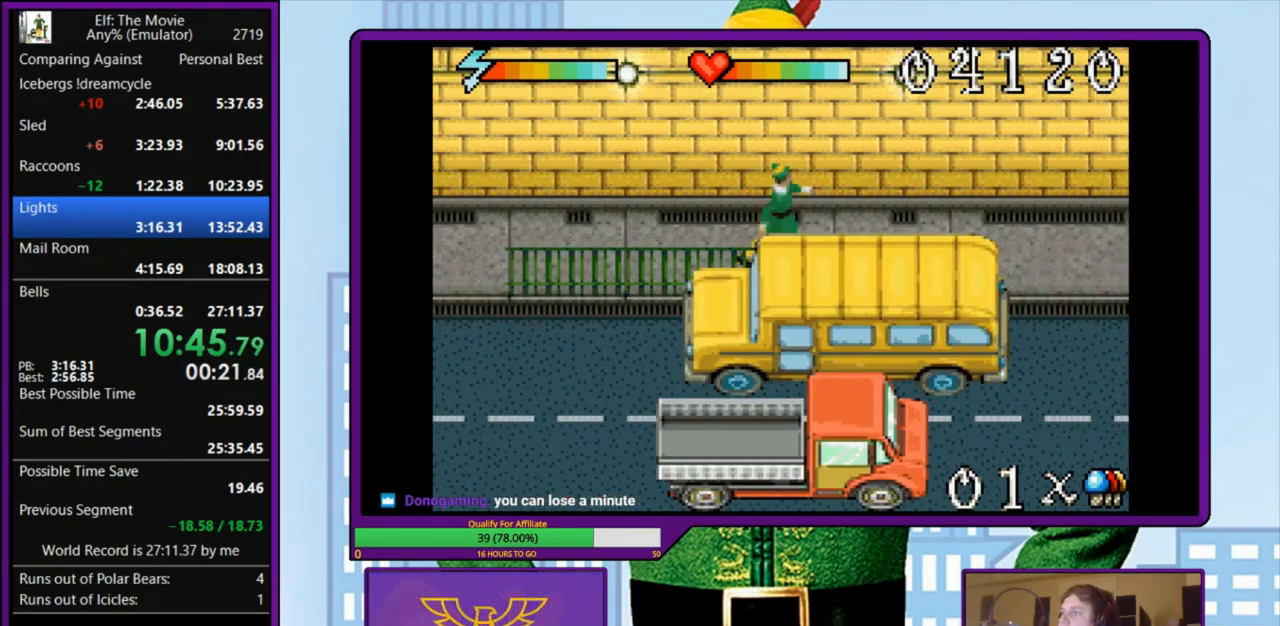
{"keys": ["right"], "events": []}
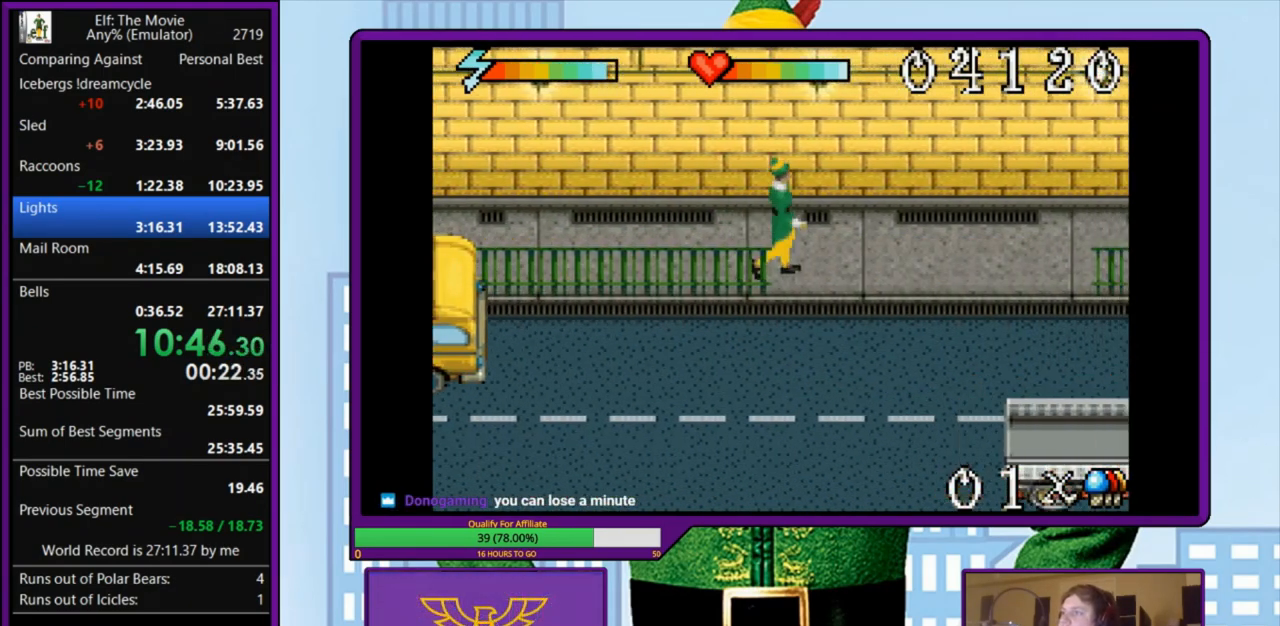
{"keys": ["right"], "events": []}
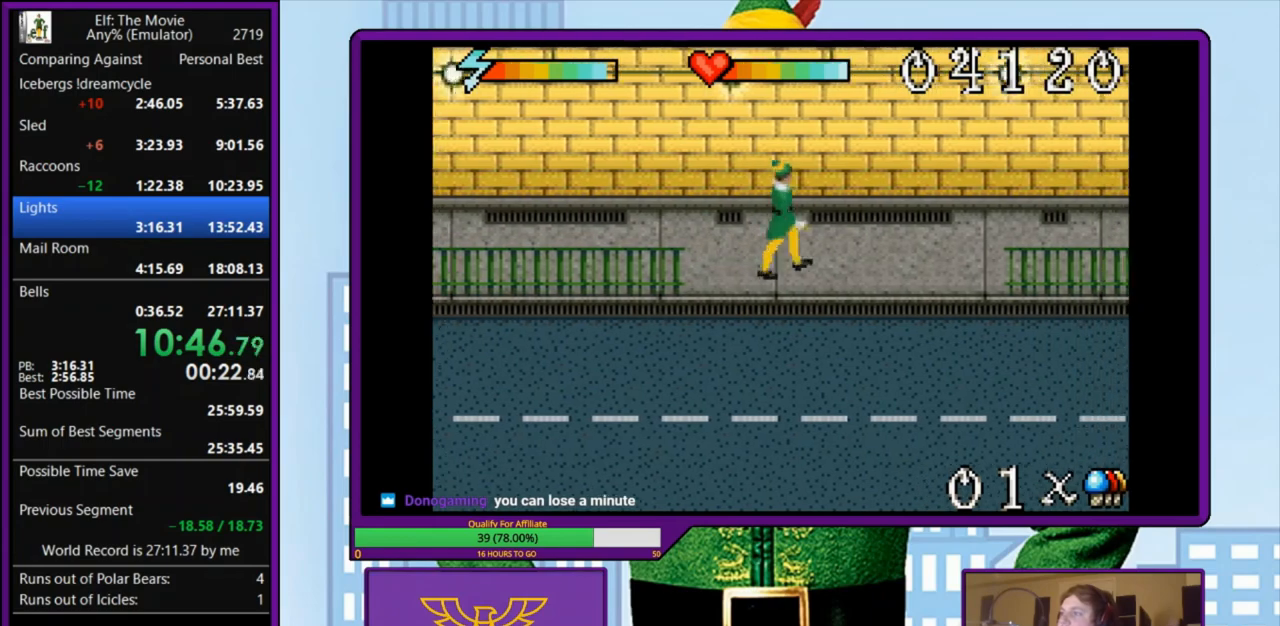
{"keys": ["right"], "events": []}
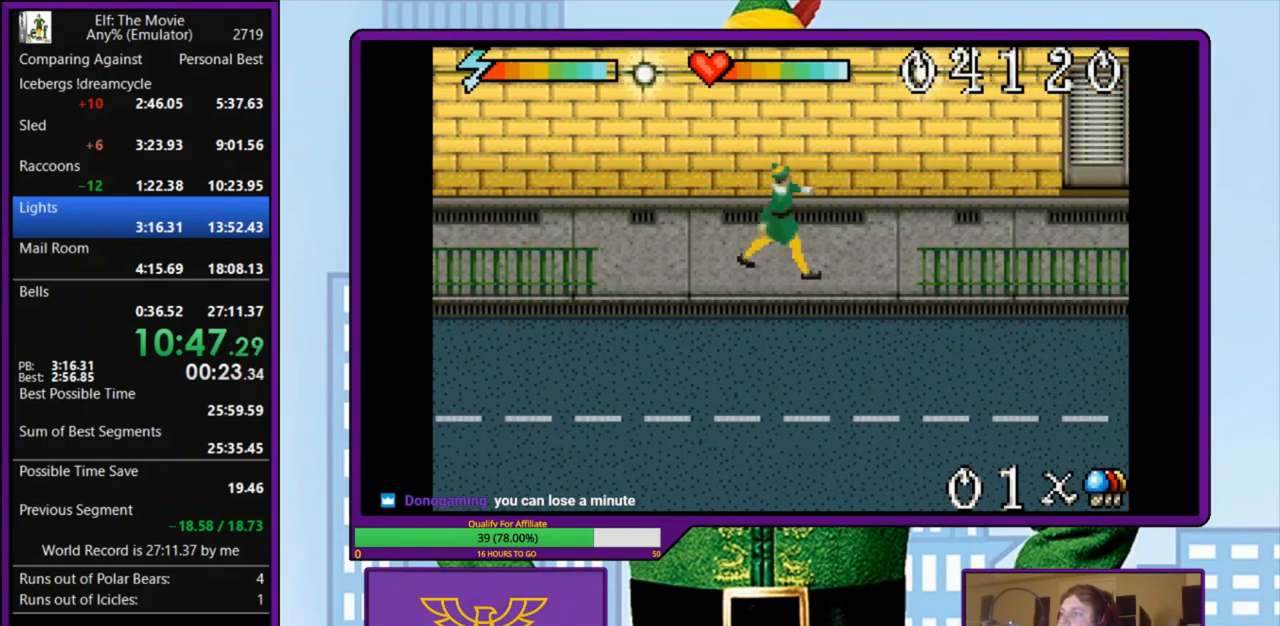
{"keys": ["right"], "events": []}
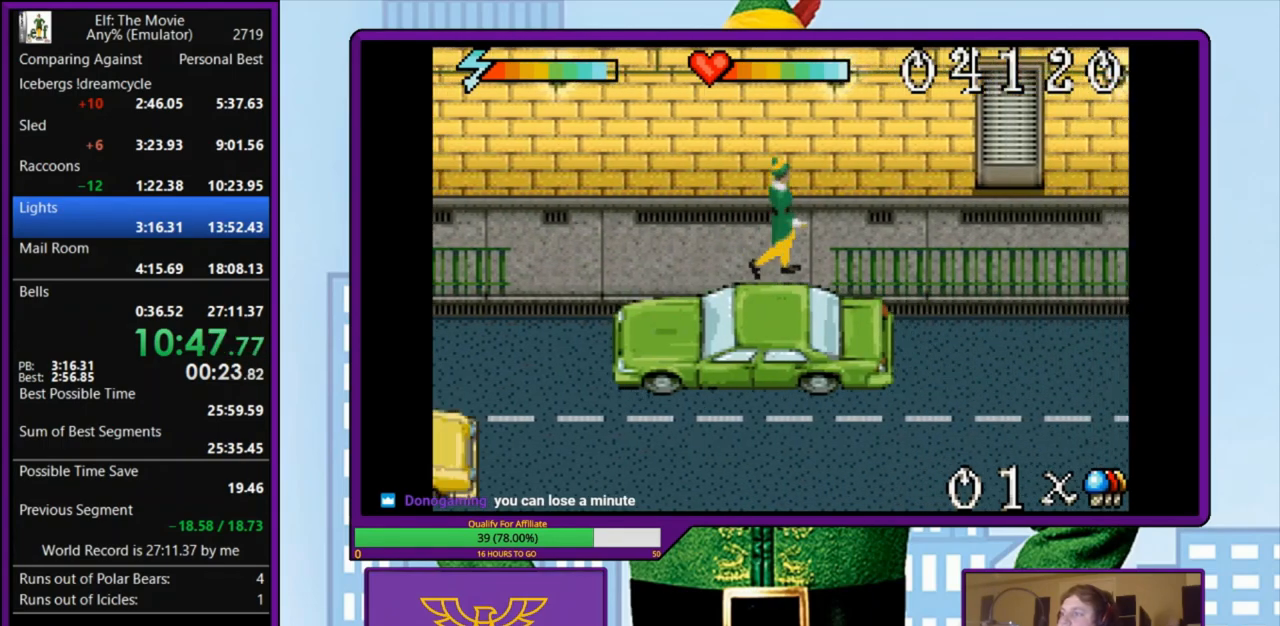
{"keys": ["right"], "events": []}
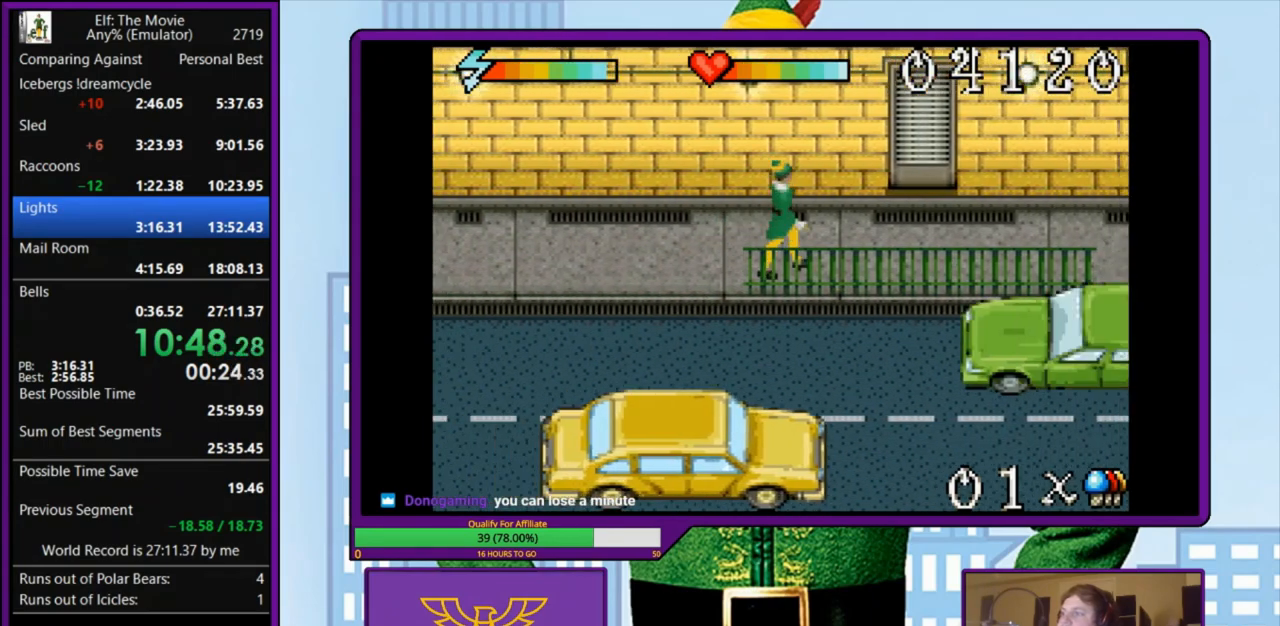
{"keys": ["right"], "events": []}
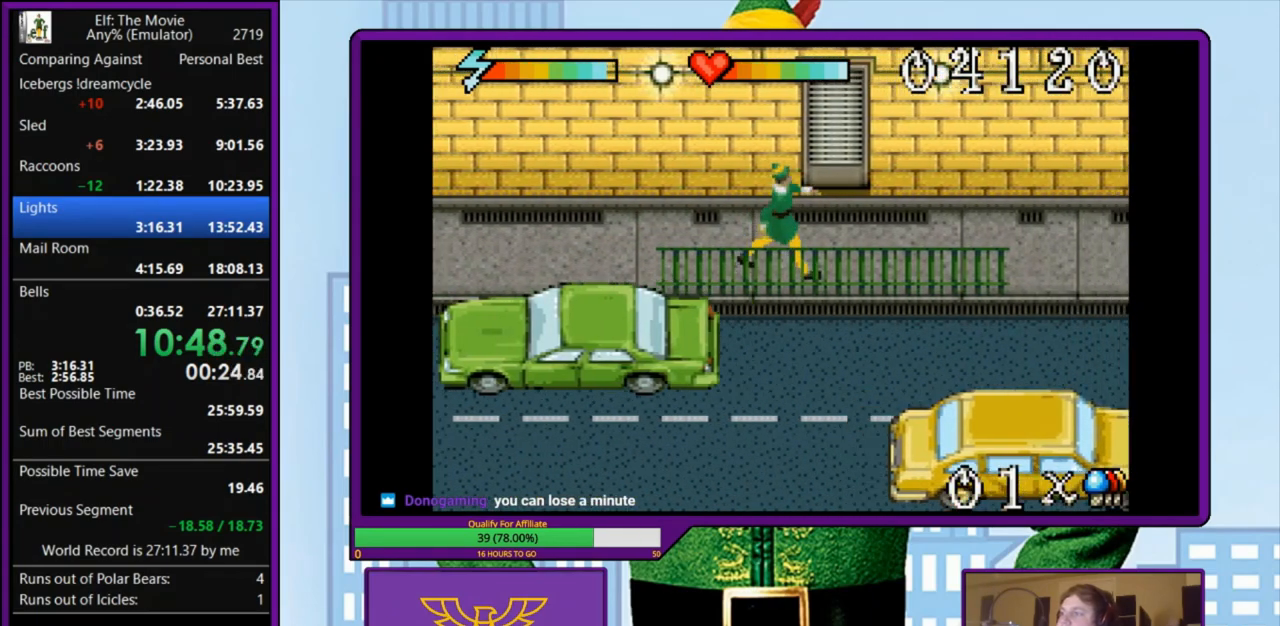
{"keys": ["right"], "events": []}
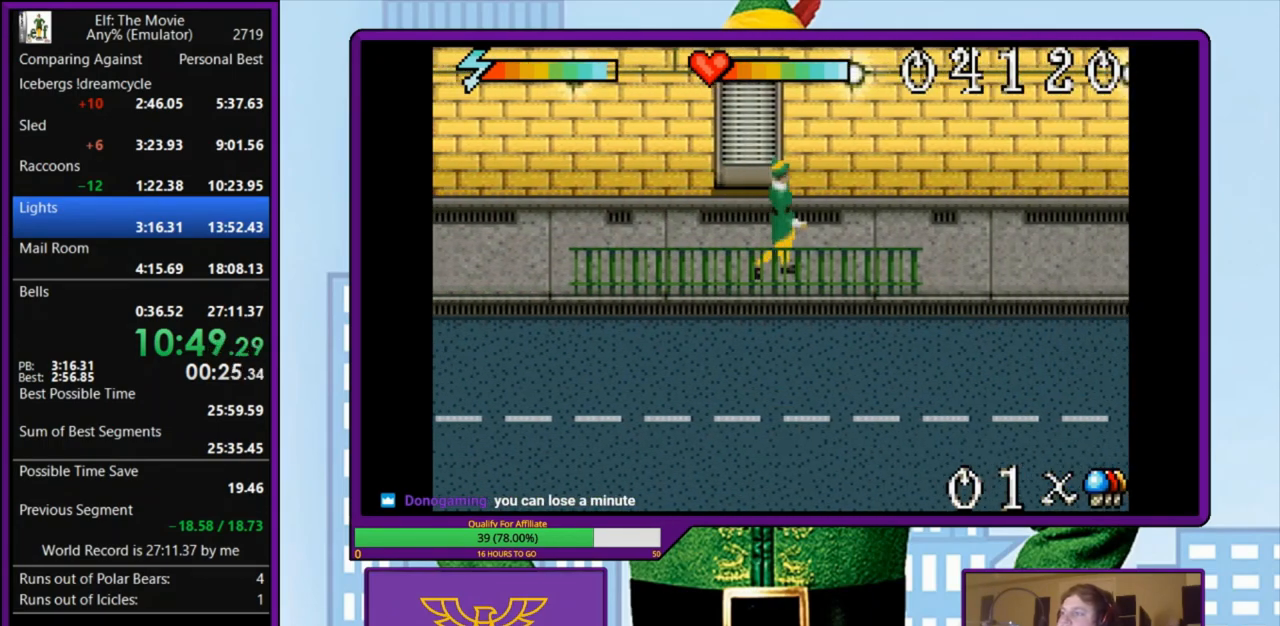
{"keys": ["right"], "events": []}
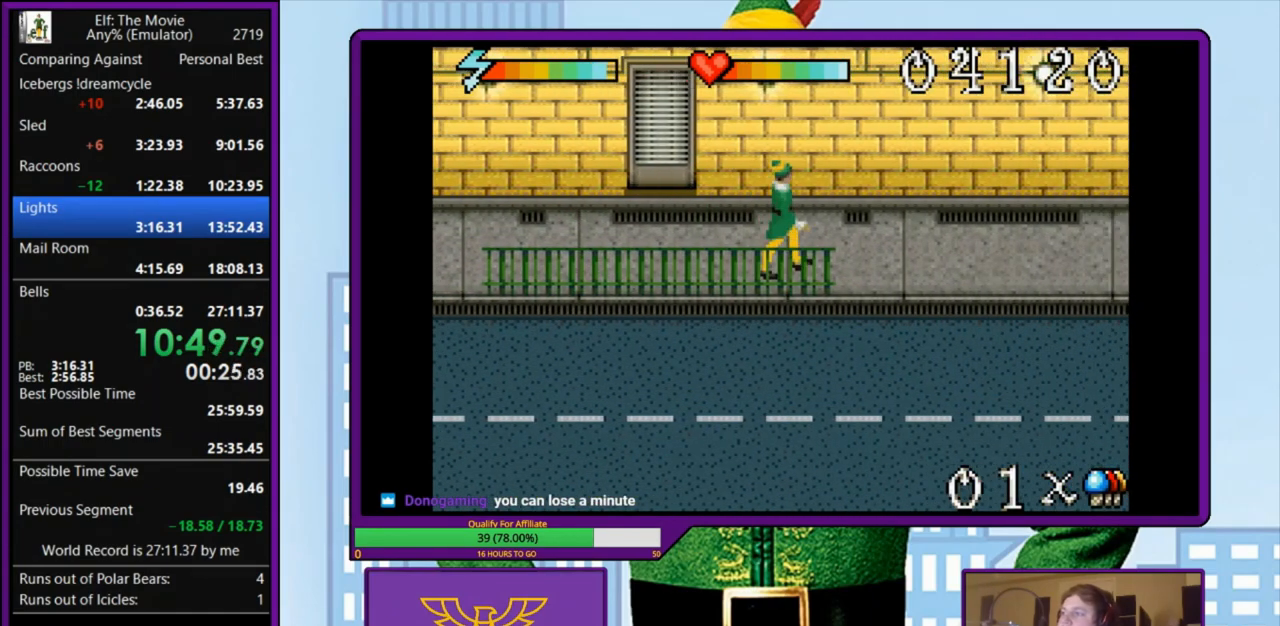
{"keys": ["right"], "events": []}
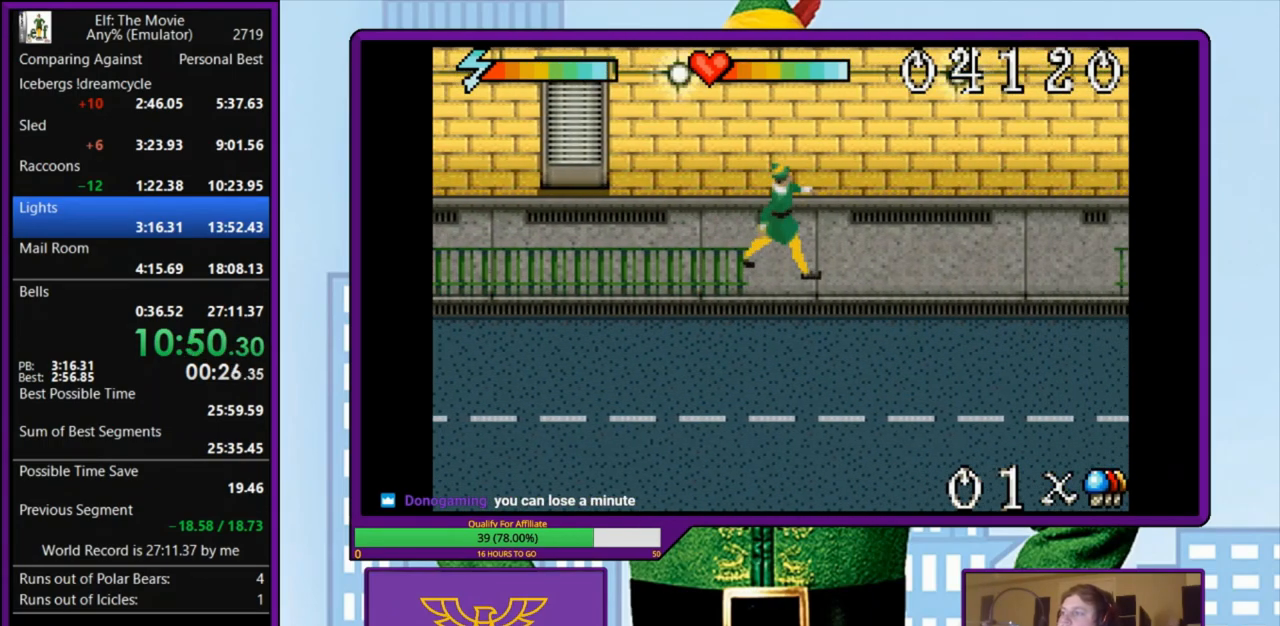
{"keys": ["right"], "events": []}
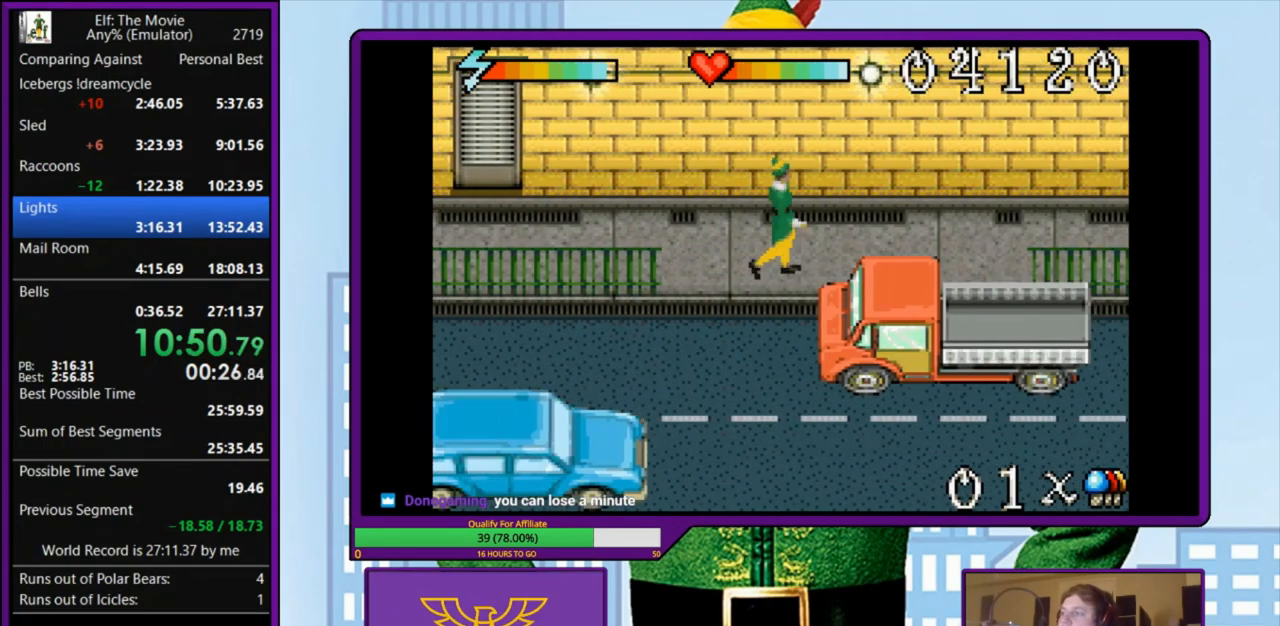
{"keys": ["right"], "events": []}
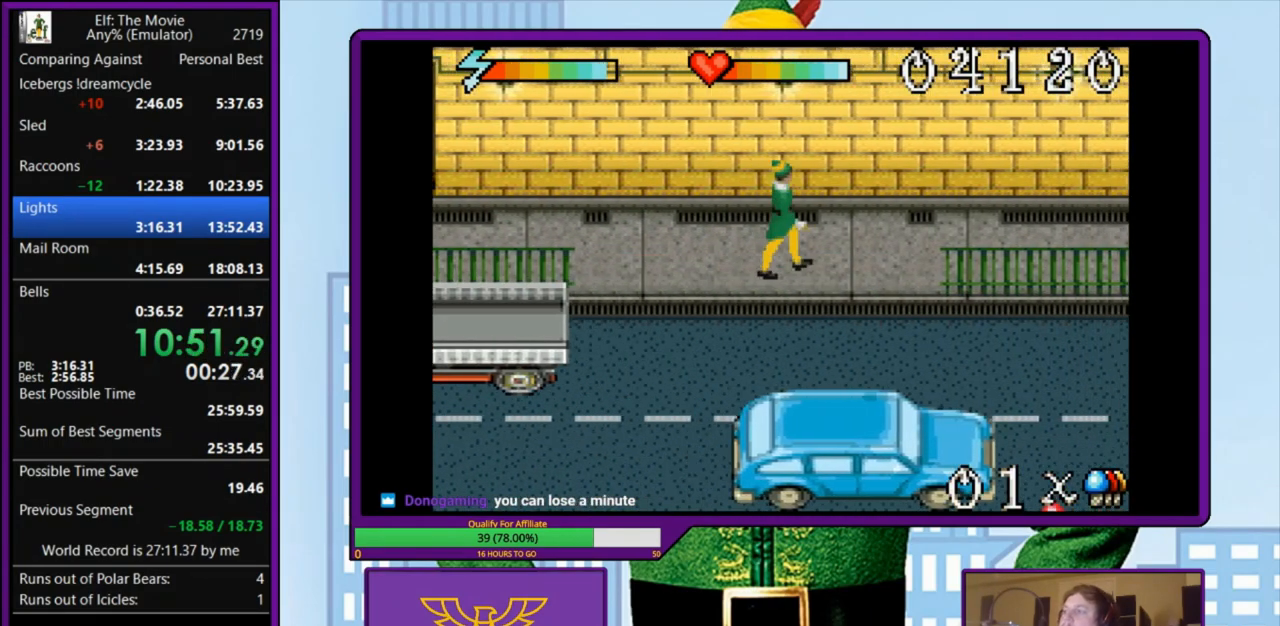
{"keys": ["down", "z"], "events": [[400, "down", "down"], [433, "right", "up"], [433, "z", "down"]]}
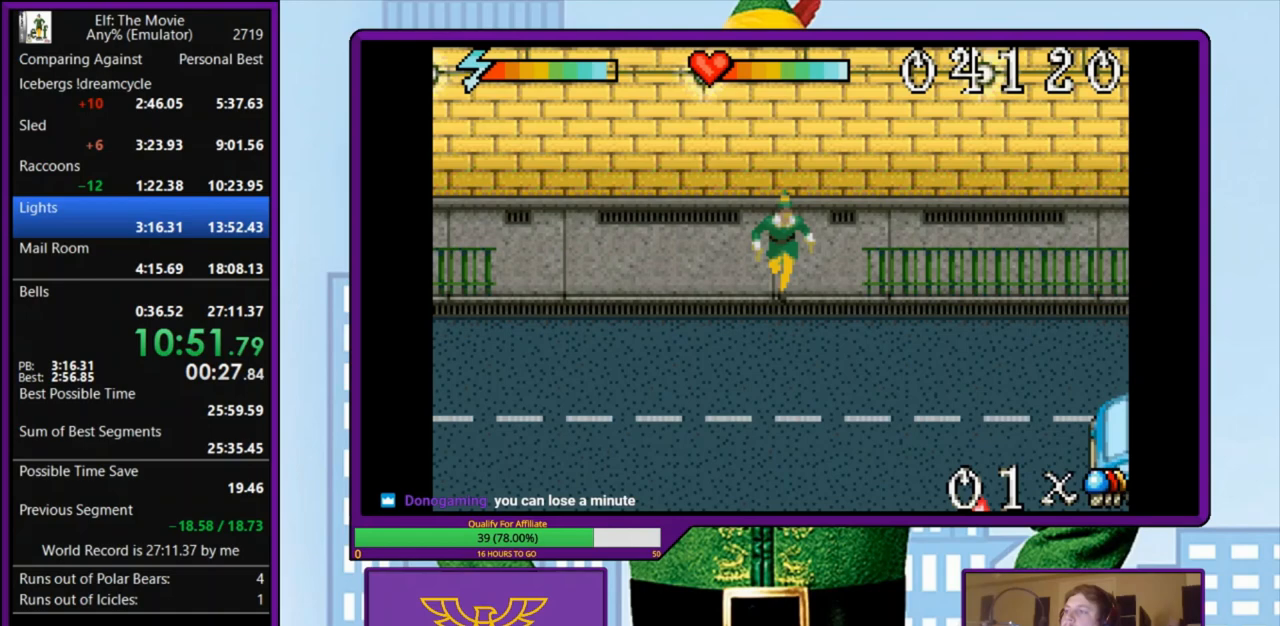
{"keys": ["down", "z"], "events": []}
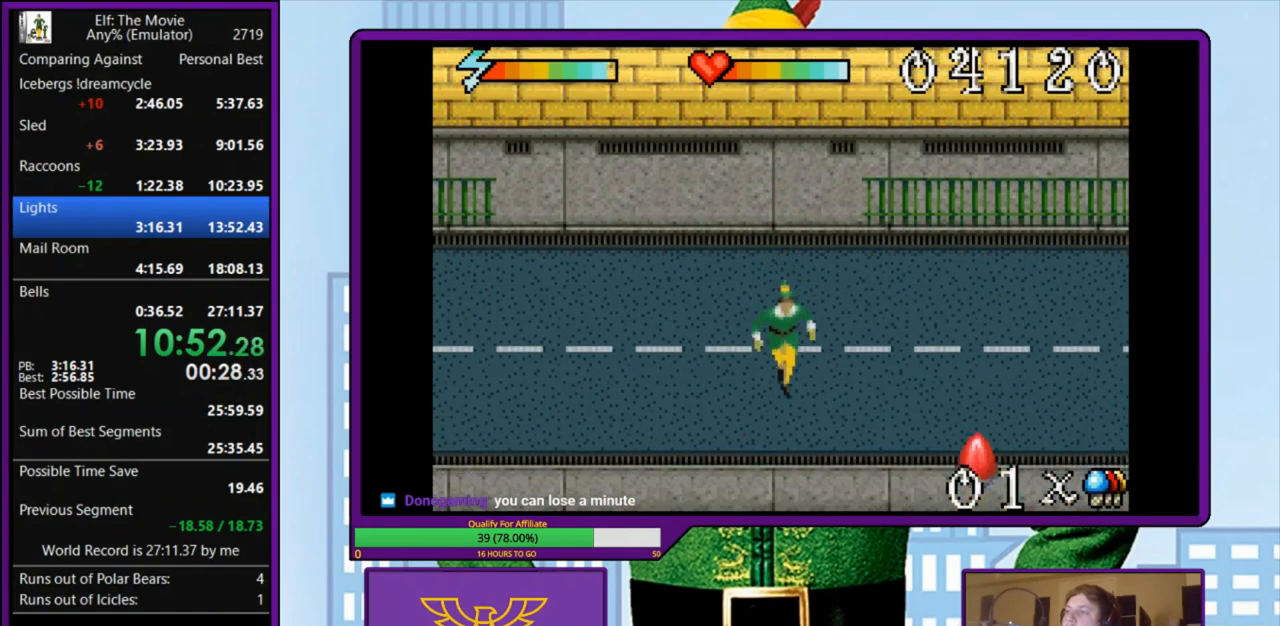
{"keys": ["right"], "events": [[200, "right", "down"], [200, "z", "up"], [267, "down", "up"]]}
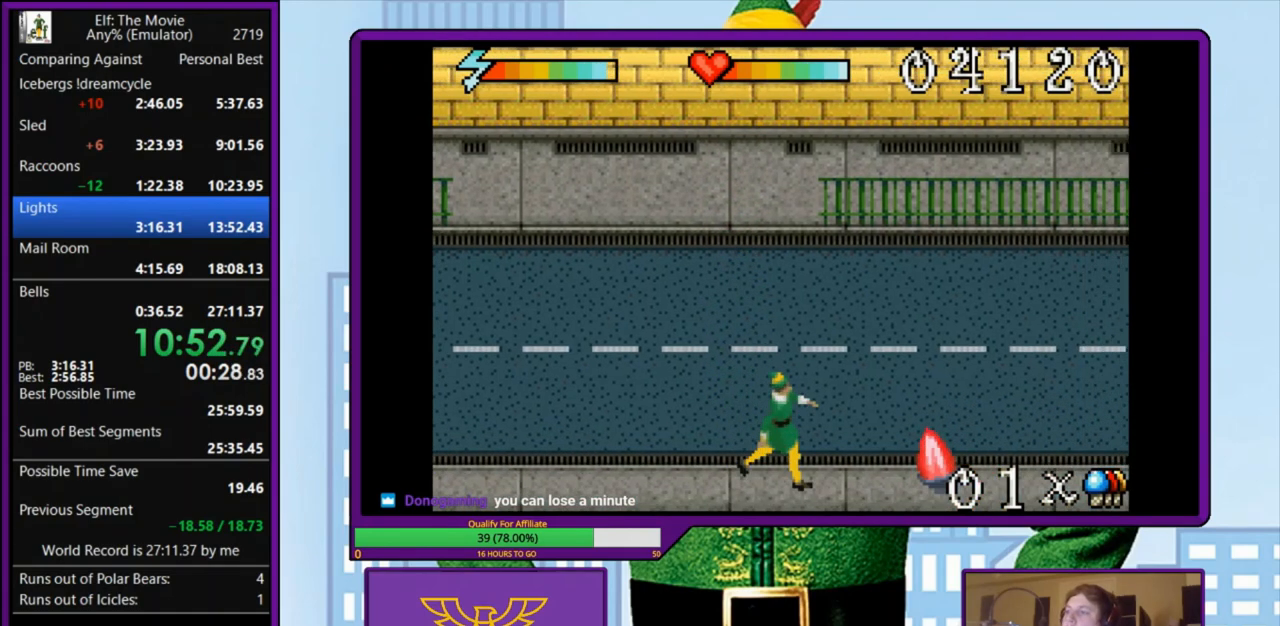
{"keys": ["down", "right"], "events": [[467, "down", "down"]]}
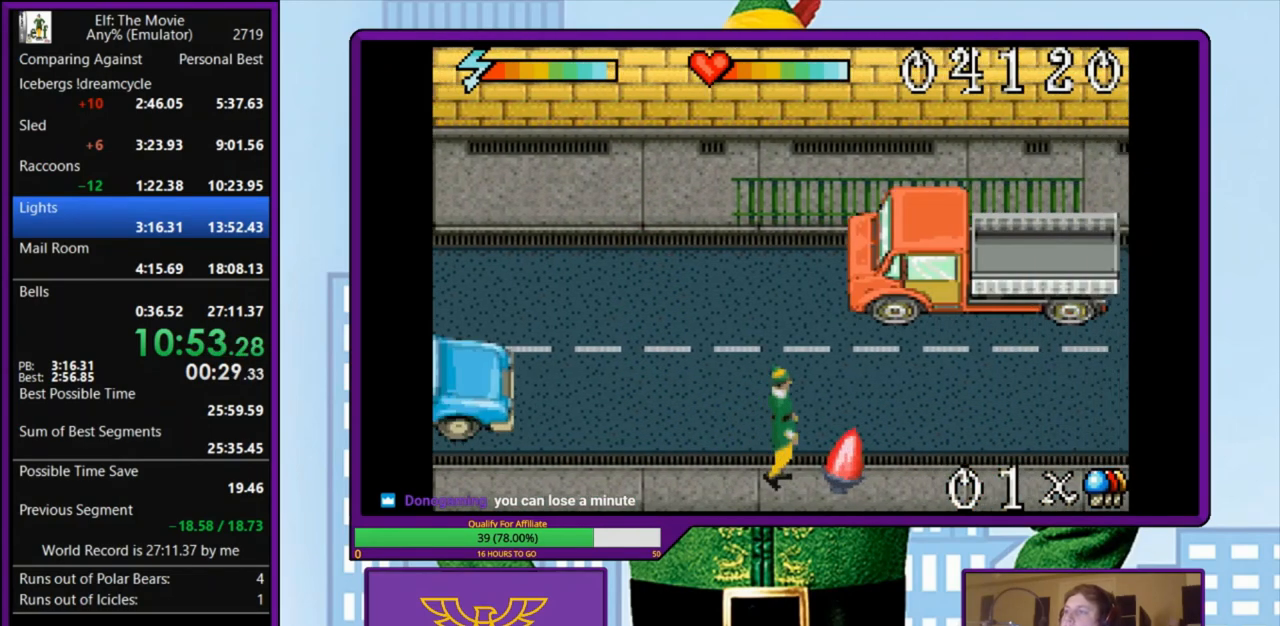
{"keys": ["right"], "events": [[67, "down", "up"]]}
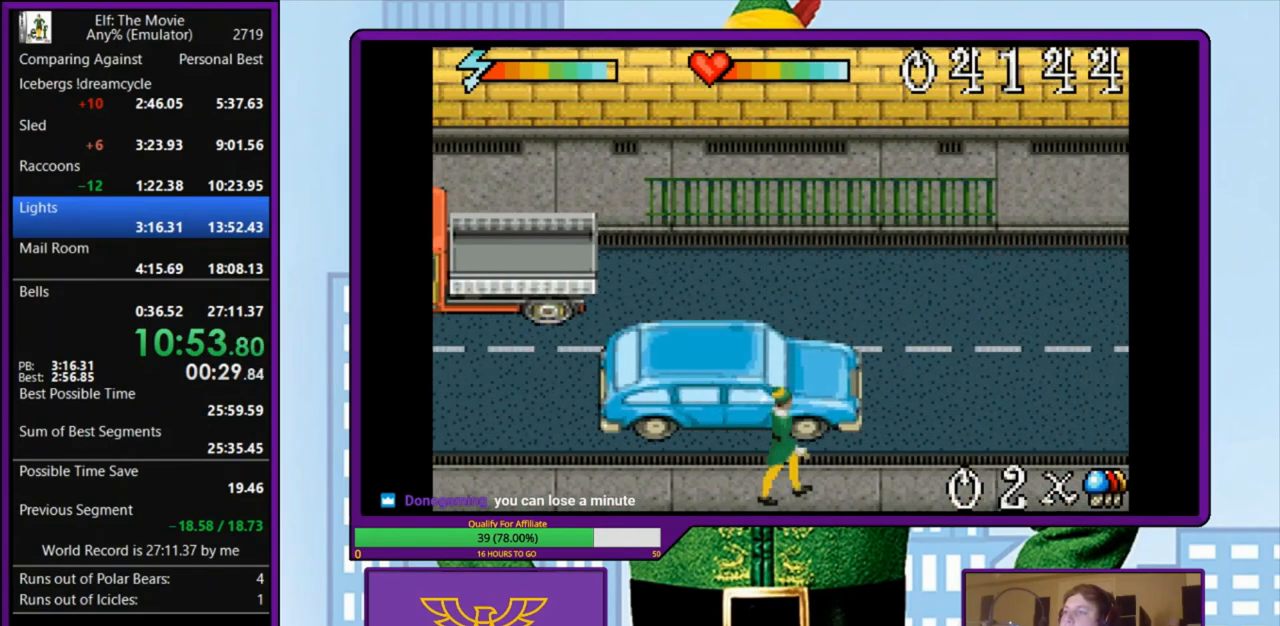
{"keys": ["right"], "events": []}
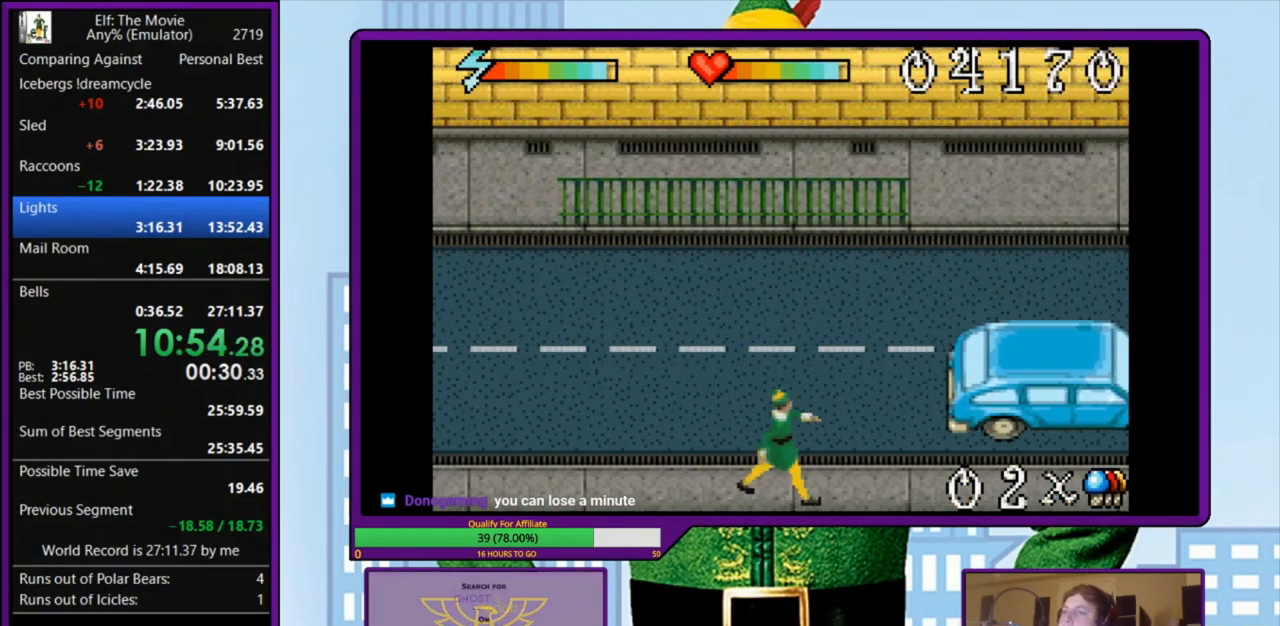
{"keys": ["right"], "events": []}
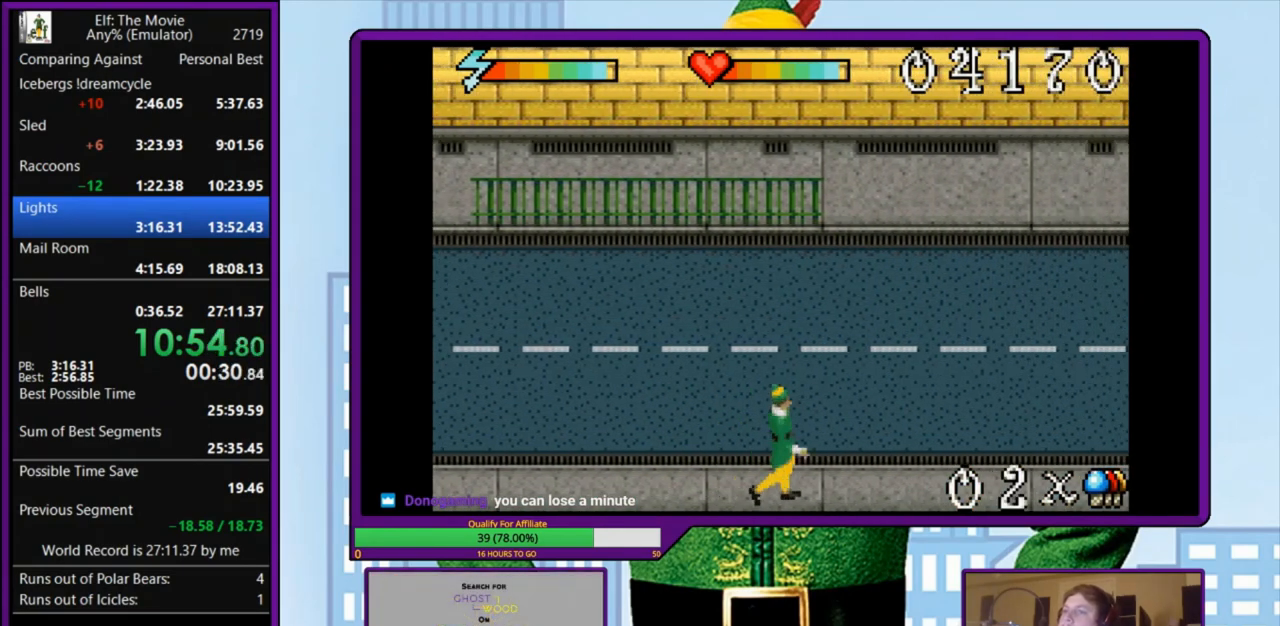
{"keys": ["right"], "events": []}
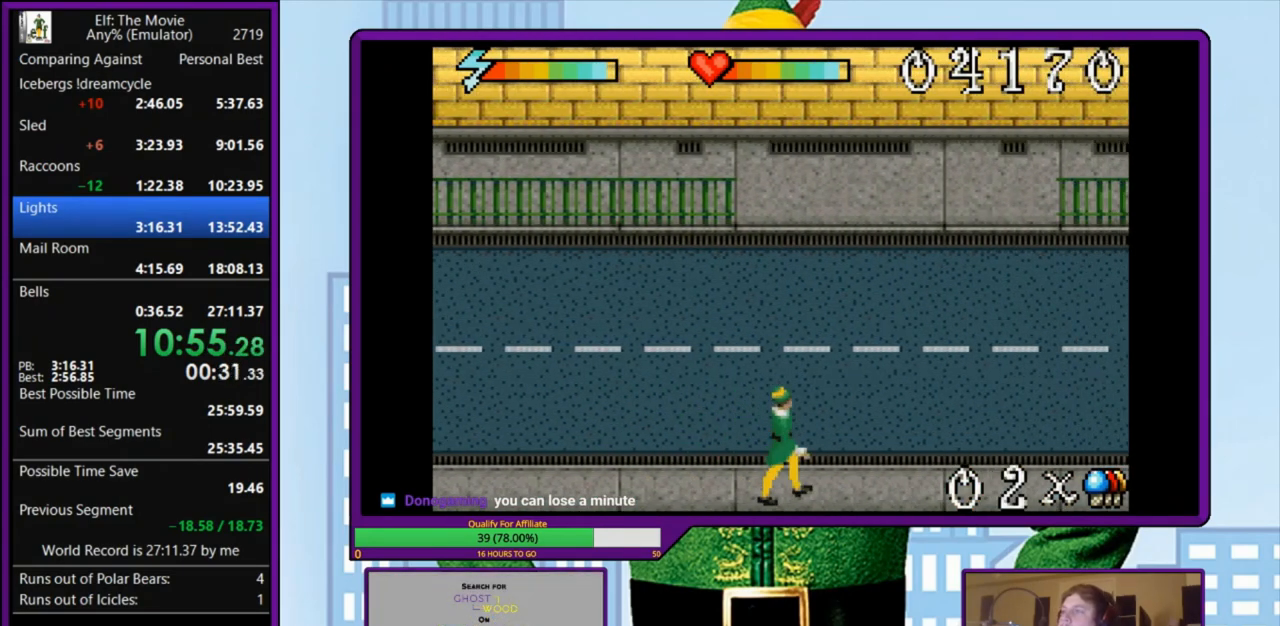
{"keys": ["right"], "events": []}
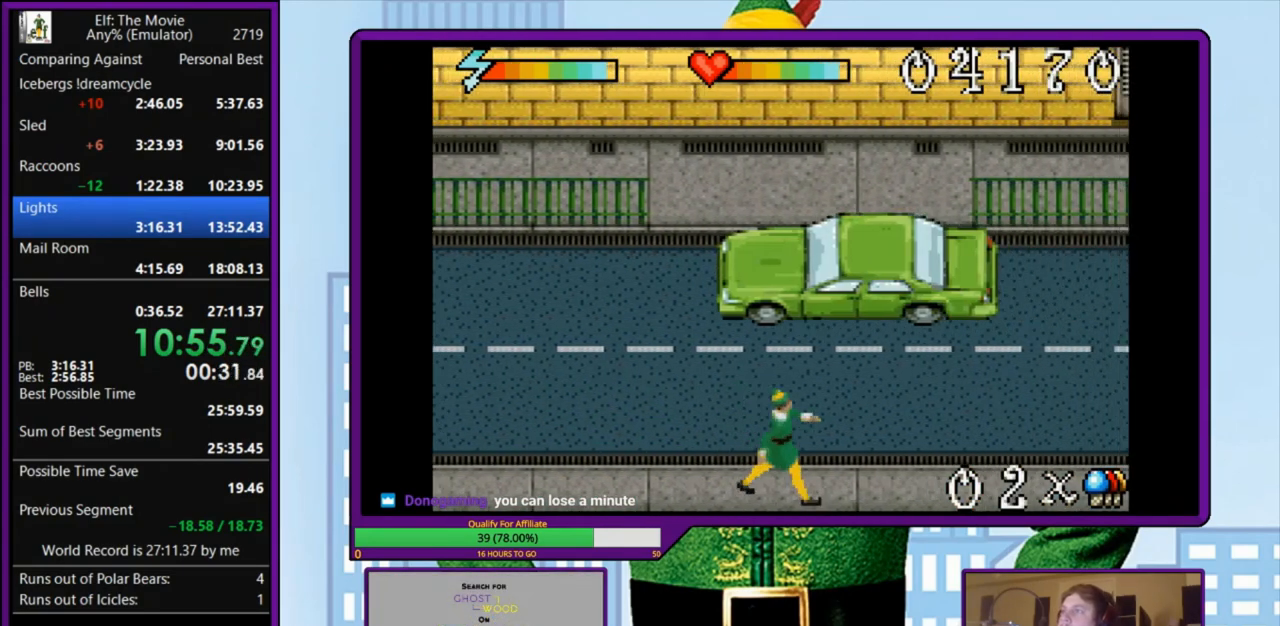
{"keys": ["right"], "events": []}
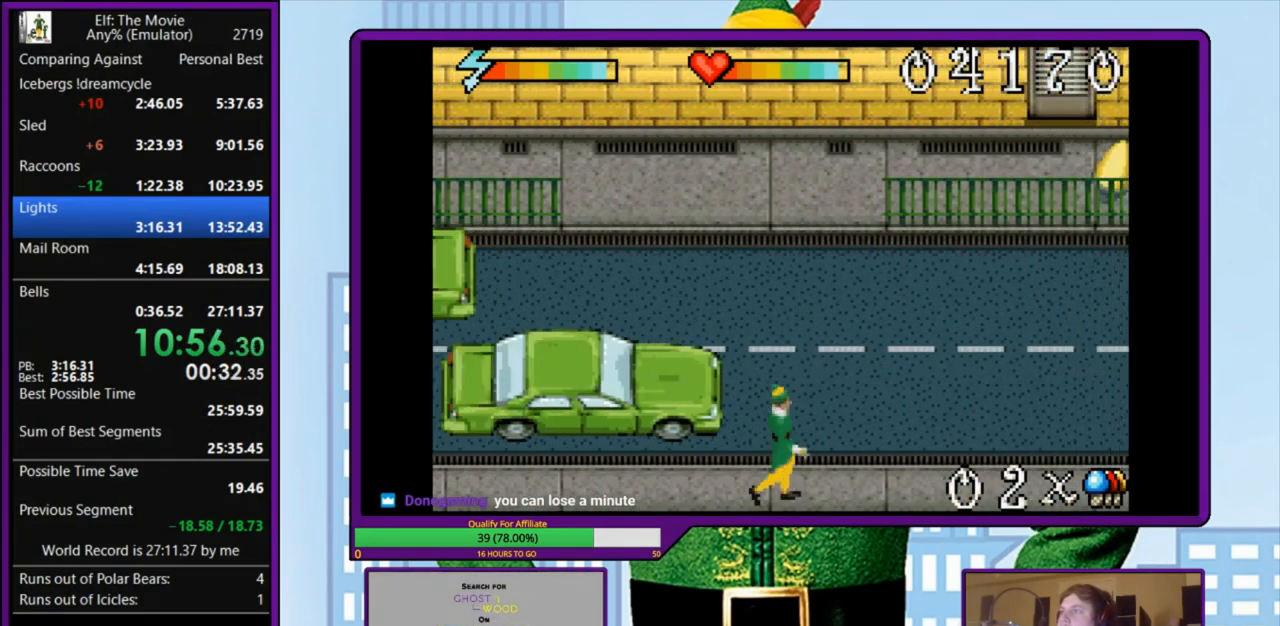
{"keys": ["left", "right"], "events": [[500, "left", "down"]]}
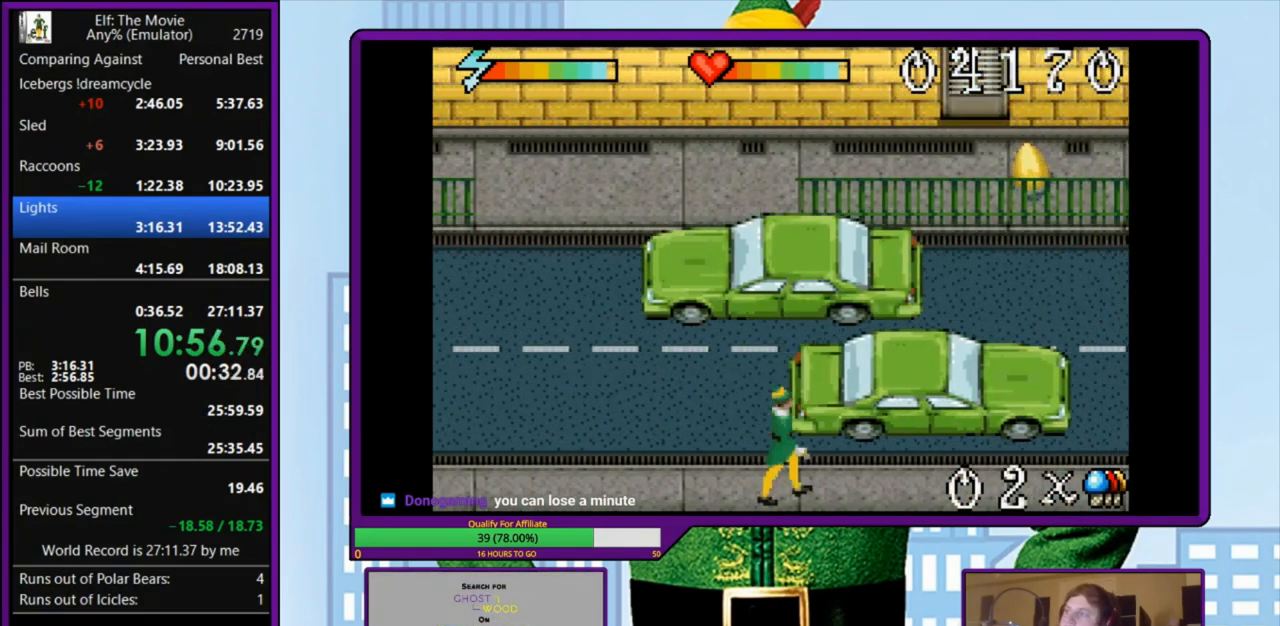
{"keys": ["up", "z"], "events": [[200, "up", "down"], [233, "left", "up"], [233, "right", "up"], [233, "z", "down"]]}